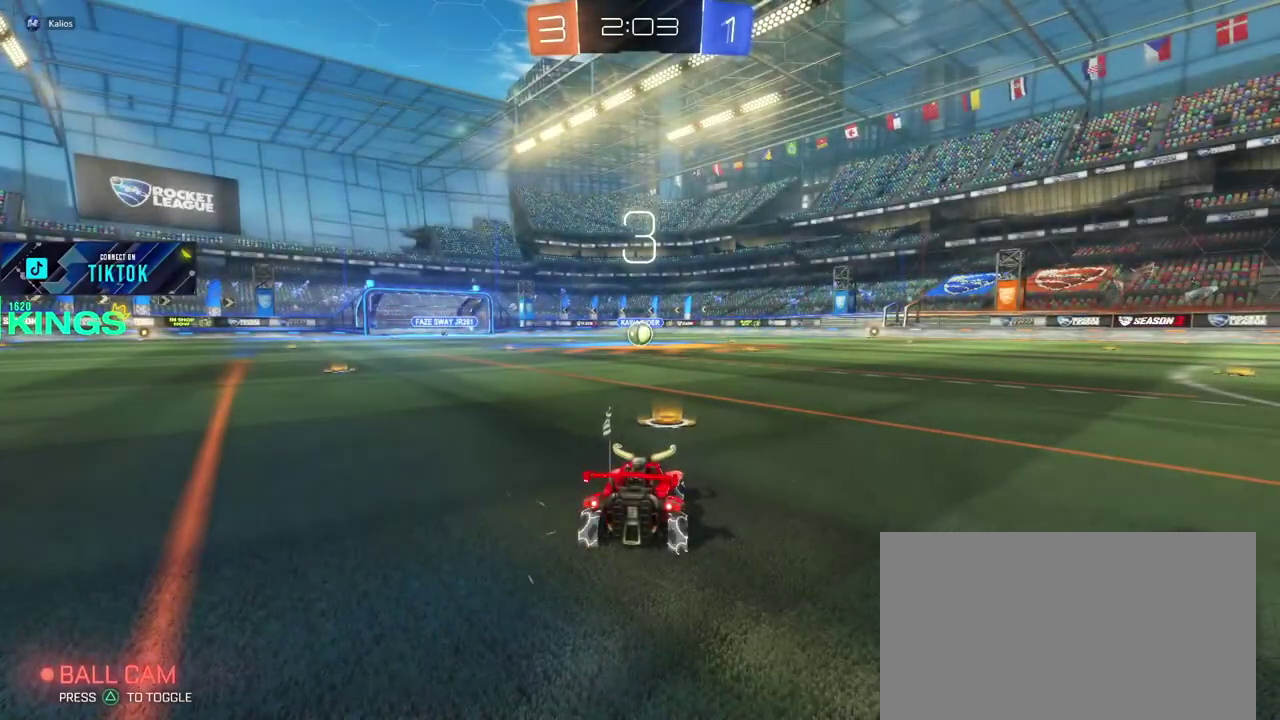
Gameplay with a controller (PlayStation layout); each line is a JSON object with the inputs held at the frame after it. "events" lists button and stick changes between this image and that frame as [ms after this image, input, new state], when the widget could be followed in between. This document gives stick clicks only as held states, not as events.
{"buttons": ["L1"], "left_stick": "center", "right_stick": "center", "events": [[167, "L1", "down"]]}
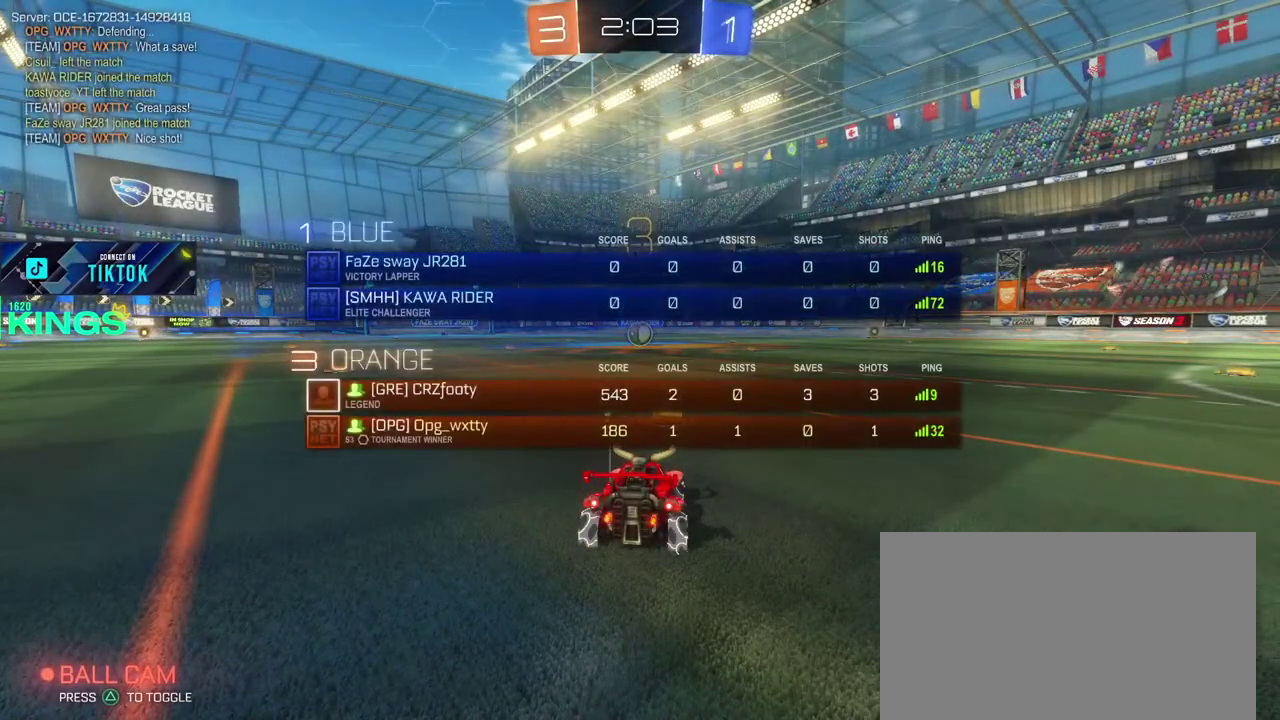
{"buttons": ["L1", "R2"], "left_stick": "center", "right_stick": "center", "events": [[267, "R2", "down"]]}
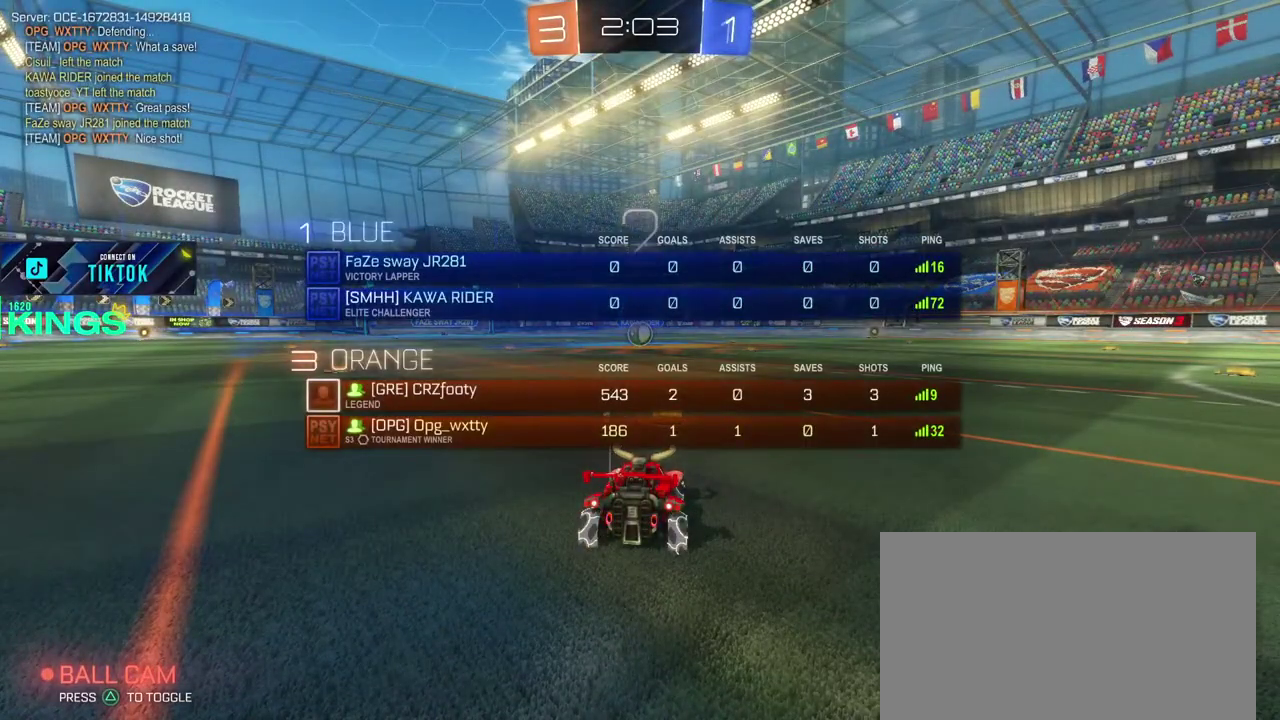
{"buttons": ["L1", "R2"], "left_stick": "center", "right_stick": "center", "events": []}
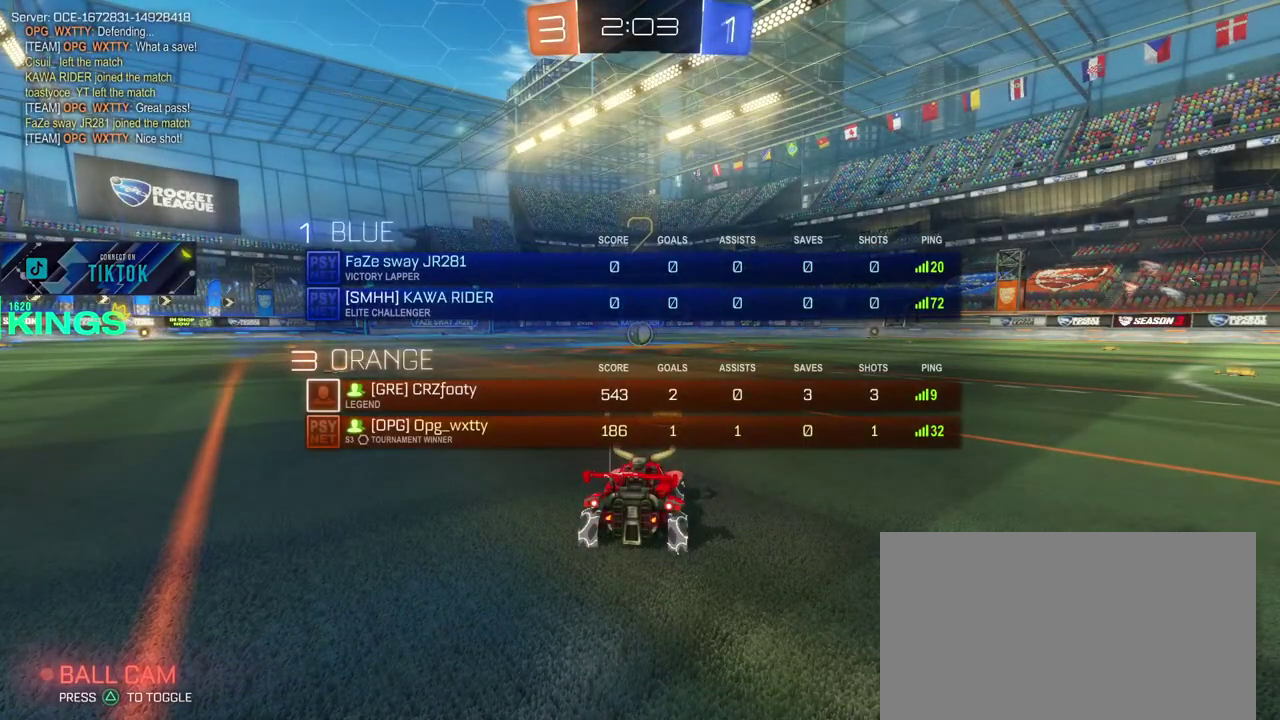
{"buttons": ["L1", "R2"], "left_stick": "center", "right_stick": "center", "events": []}
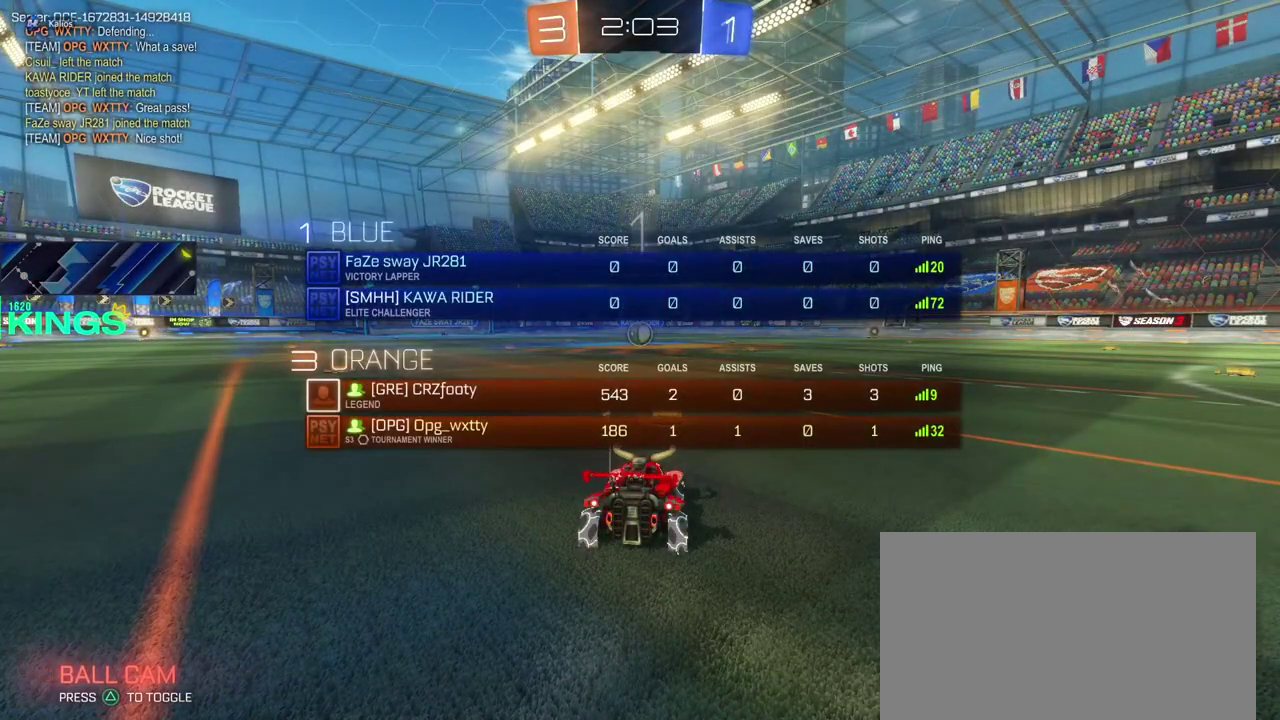
{"buttons": ["R2"], "left_stick": "center", "right_stick": "center", "events": [[233, "L1", "up"]]}
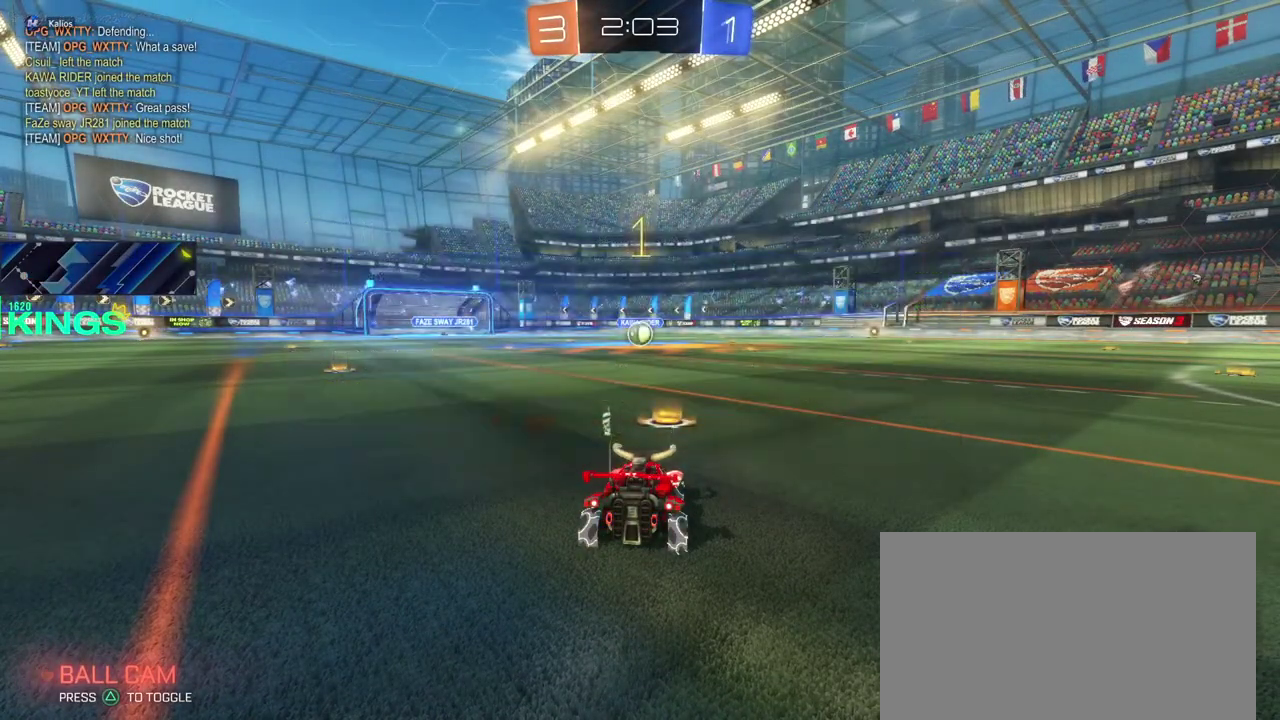
{"buttons": ["CIRCLE", "R2"], "left_stick": "center", "right_stick": "center", "events": [[283, "CIRCLE", "down"]]}
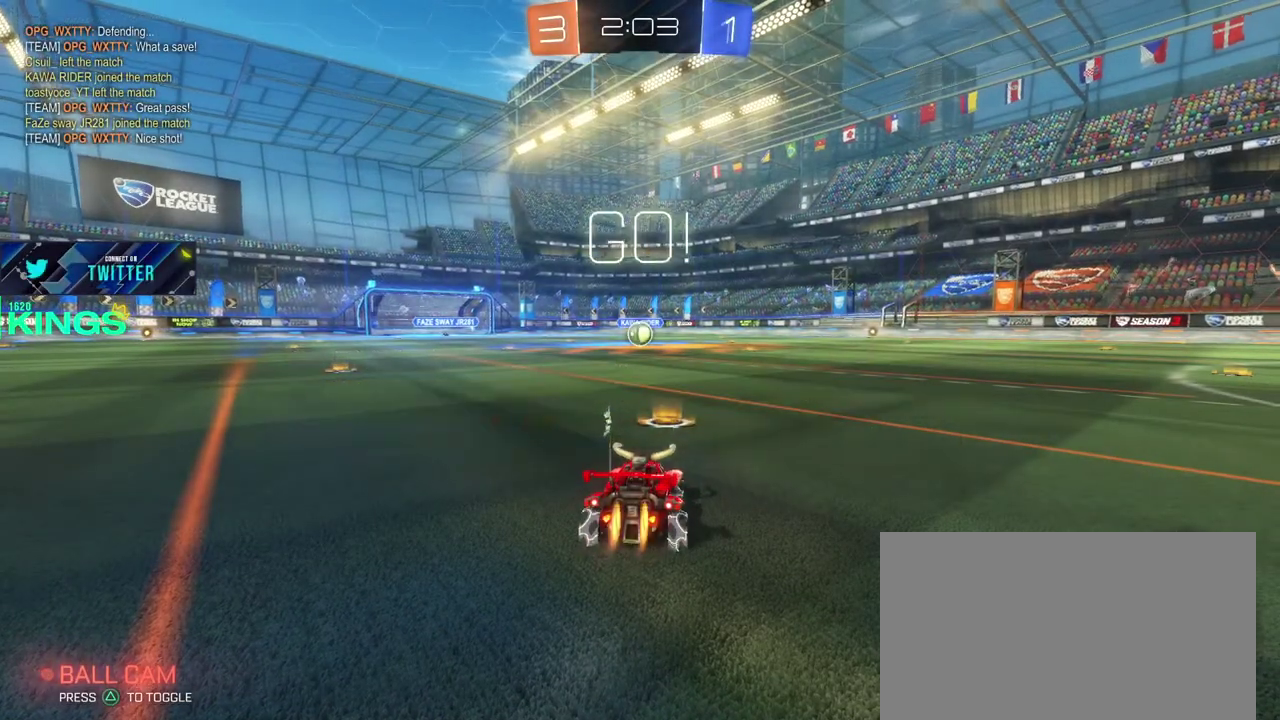
{"buttons": ["CIRCLE", "R2"], "left_stick": "center", "right_stick": "center", "events": []}
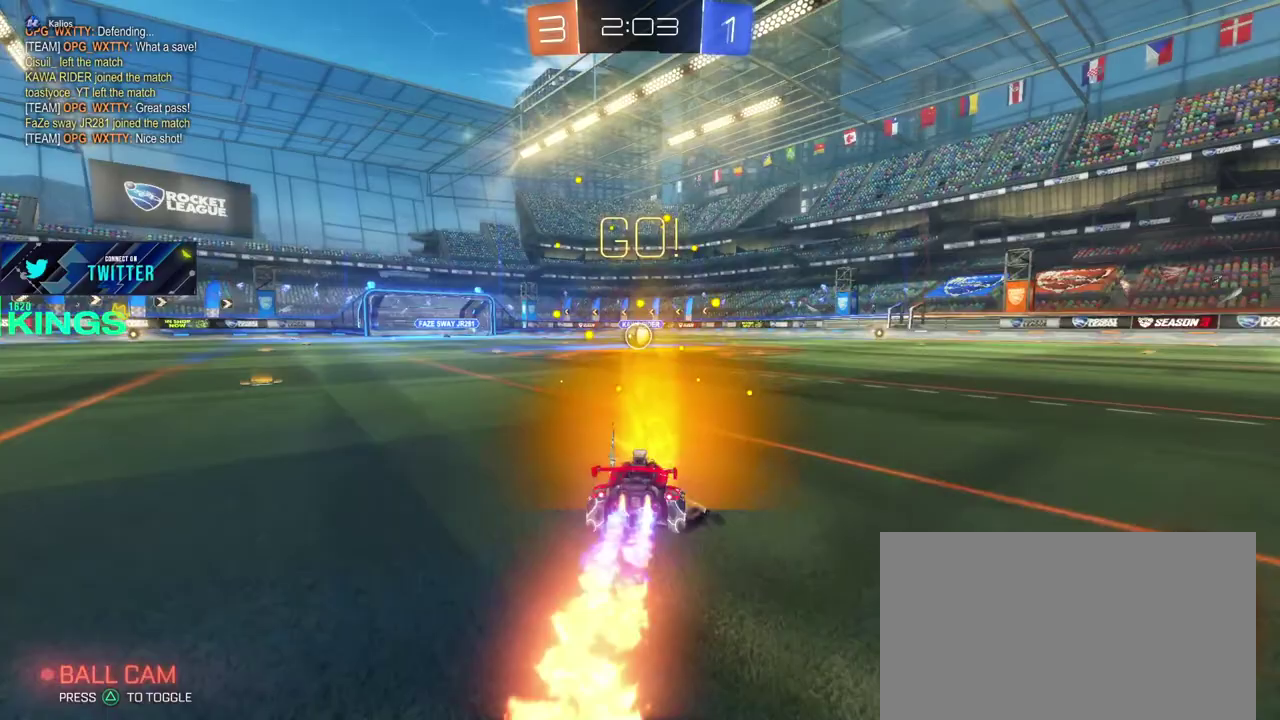
{"buttons": ["CIRCLE", "R2"], "left_stick": "right", "right_stick": "center", "events": [[17, "left_stick", "left"], [67, "left_stick", "center"], [467, "left_stick", "right"]]}
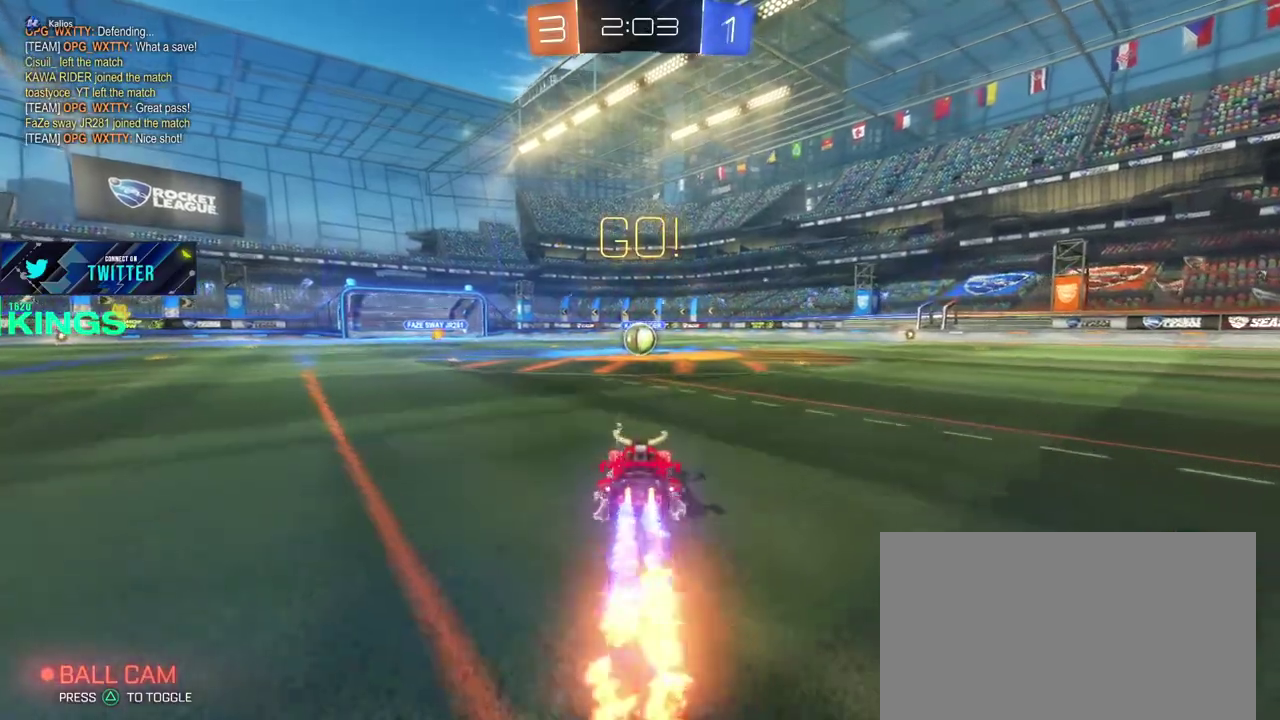
{"buttons": ["CROSS", "CIRCLE", "R2"], "left_stick": "center", "right_stick": "center", "events": [[50, "left_stick", "center"], [417, "CROSS", "down"]]}
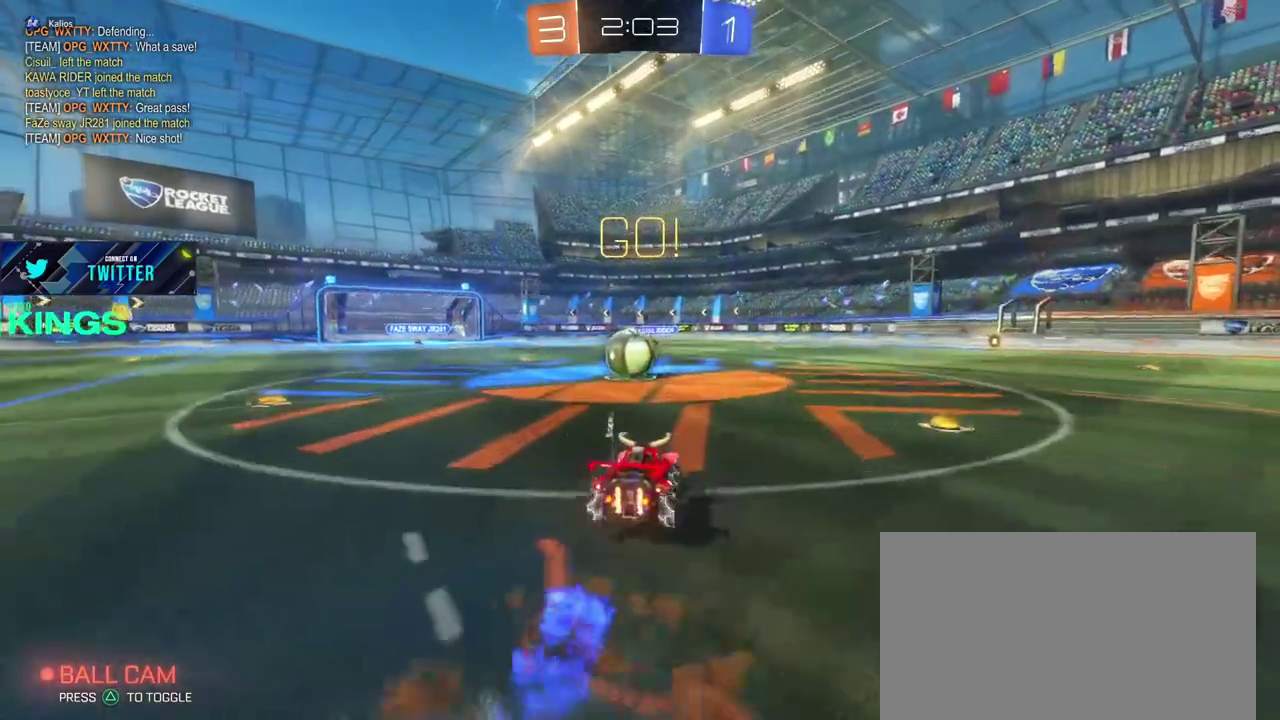
{"buttons": ["R2"], "left_stick": "left", "right_stick": "center", "events": [[17, "CROSS", "up"], [33, "left_stick", "up-left"], [200, "left_stick", "center"], [250, "left_stick", "up-left"], [333, "CROSS", "down"], [417, "CROSS", "up"], [433, "CIRCLE", "up"], [500, "left_stick", "left"]]}
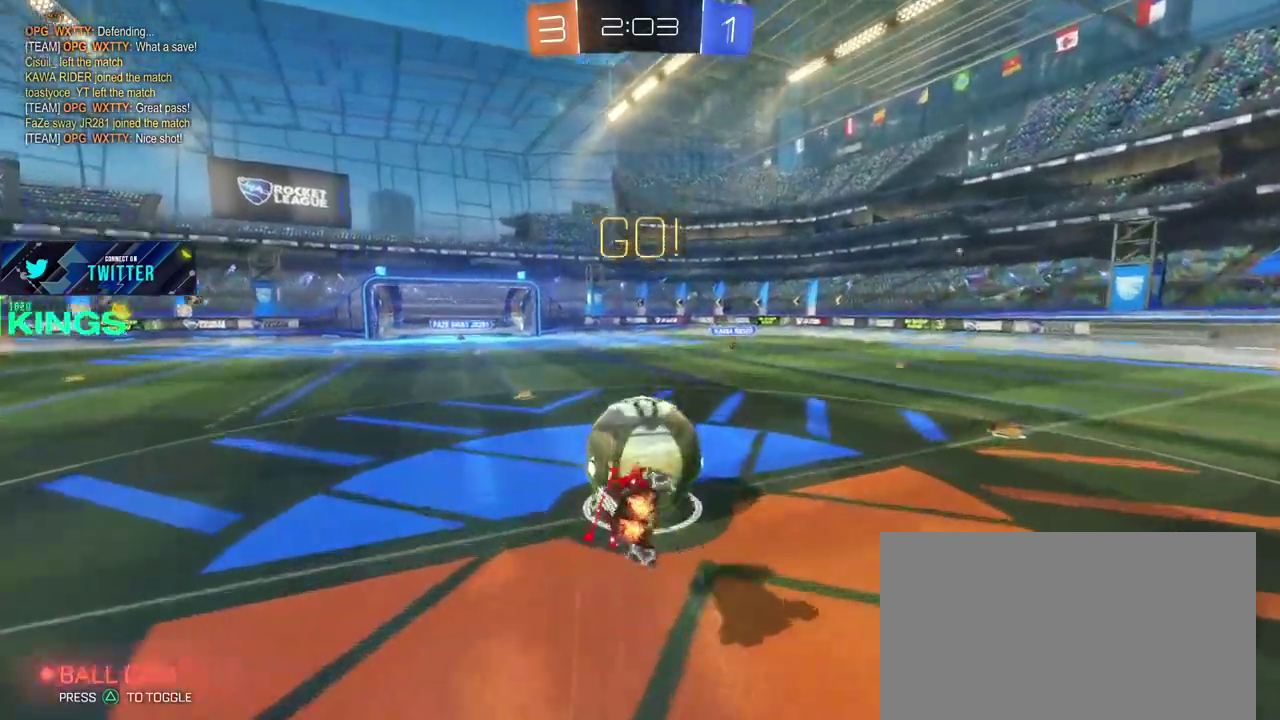
{"buttons": ["R2"], "left_stick": "center", "right_stick": "center", "events": [[100, "left_stick", "center"]]}
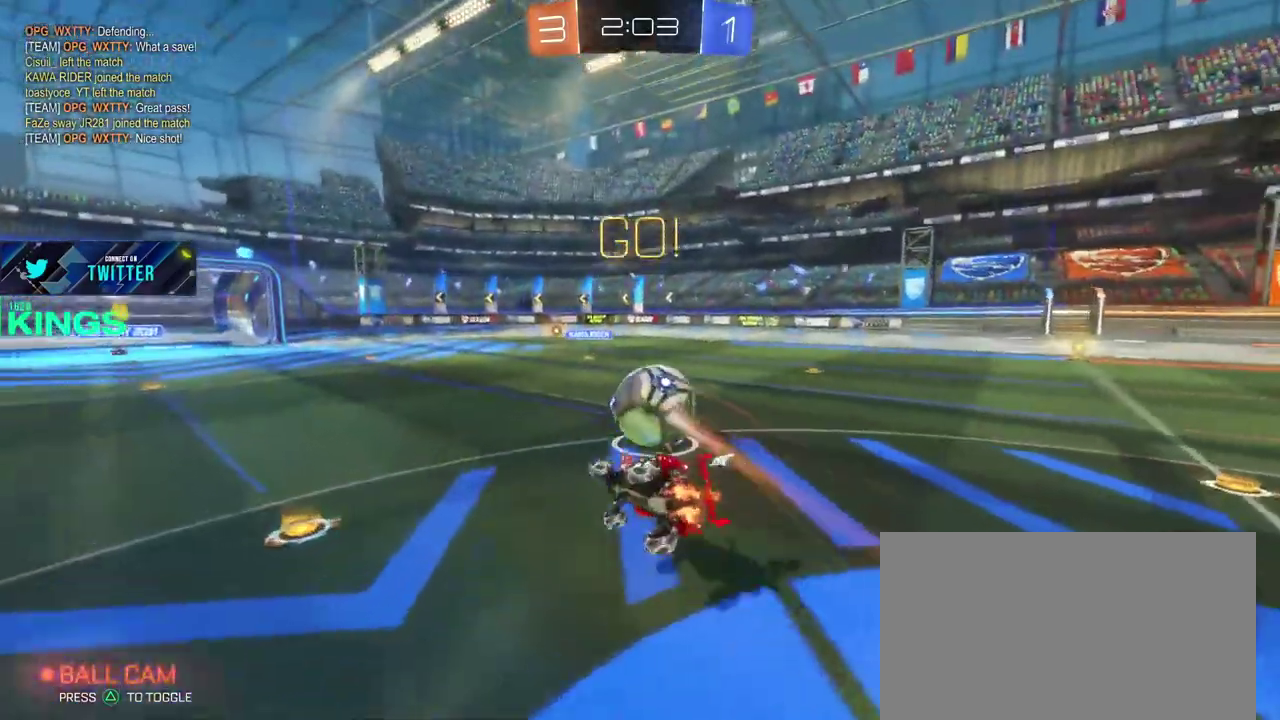
{"buttons": ["R2"], "left_stick": "right", "right_stick": "center", "events": [[300, "left_stick", "right"]]}
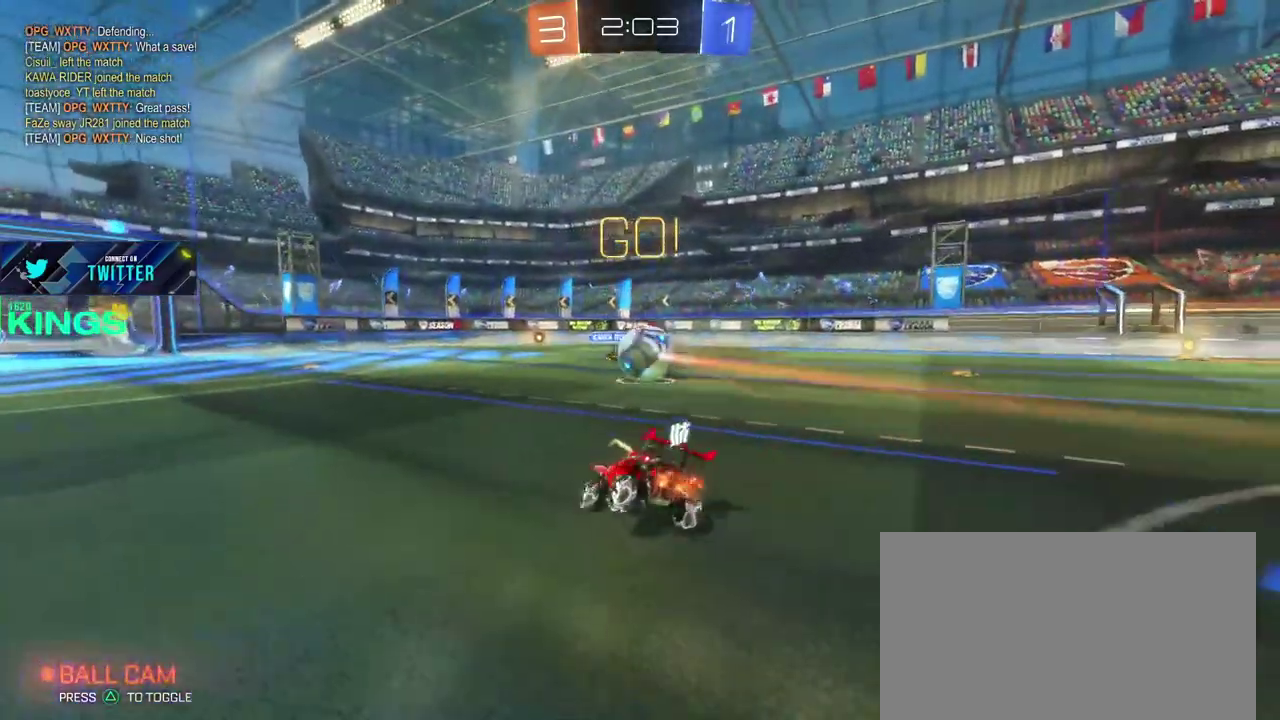
{"buttons": ["TRIANGLE", "R2"], "left_stick": "right", "right_stick": "center", "events": [[467, "TRIANGLE", "down"]]}
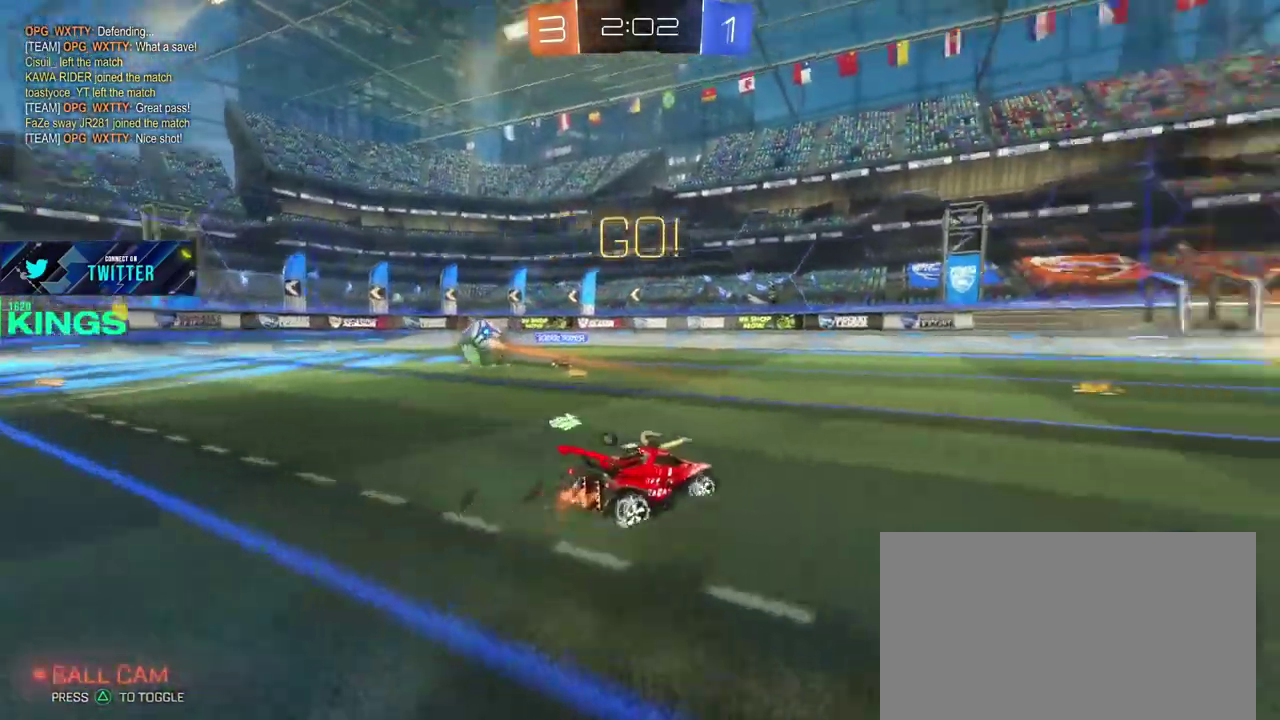
{"buttons": ["R2"], "left_stick": "left", "right_stick": "center", "events": [[100, "TRIANGLE", "up"], [100, "left_stick", "center"], [267, "left_stick", "right"], [383, "left_stick", "center"], [450, "left_stick", "left"]]}
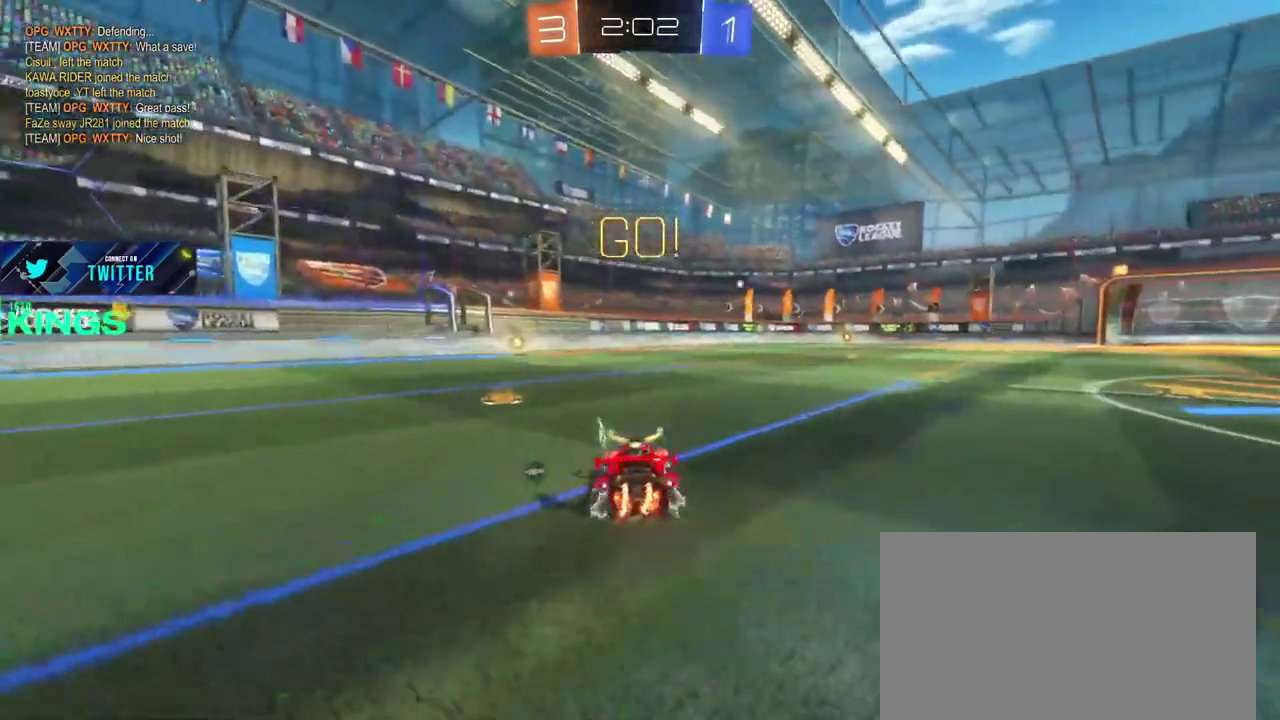
{"buttons": ["TRIANGLE", "R2"], "left_stick": "right", "right_stick": "center", "events": [[233, "left_stick", "center"], [350, "left_stick", "right"], [383, "TRIANGLE", "down"]]}
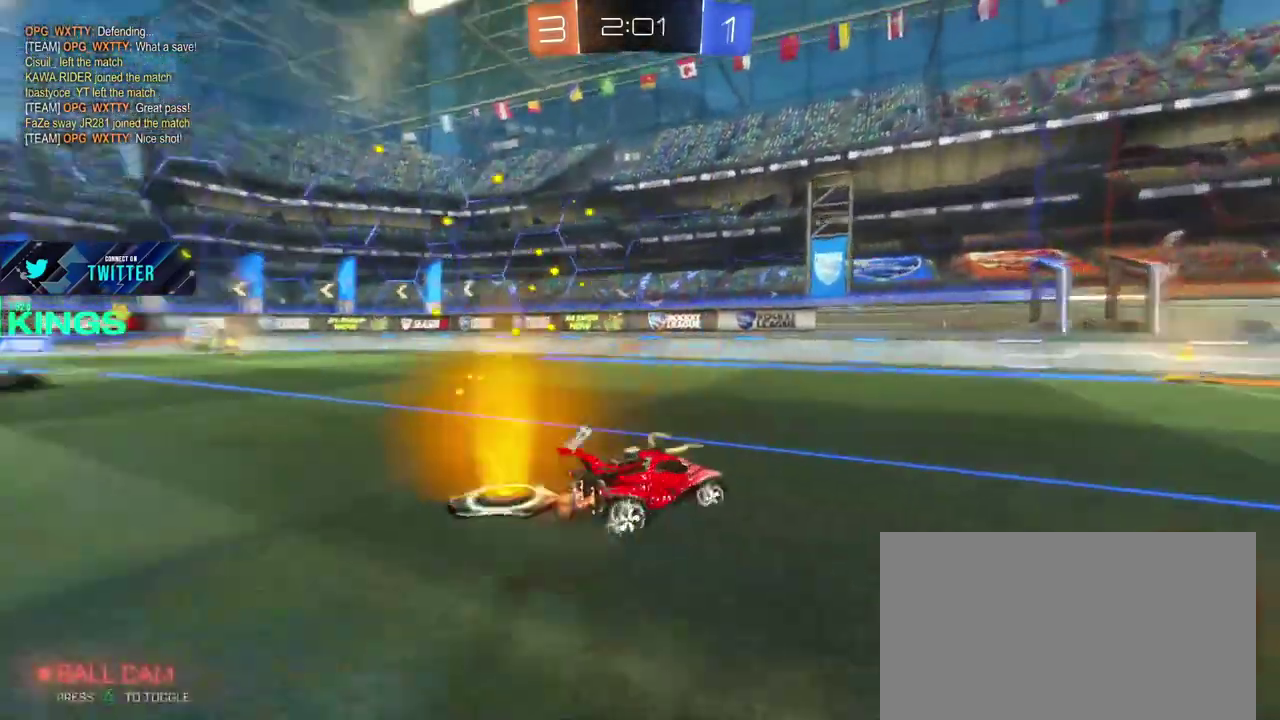
{"buttons": ["R2"], "left_stick": "center", "right_stick": "center", "events": [[33, "TRIANGLE", "up"], [33, "left_stick", "center"], [200, "TRIANGLE", "down"], [300, "TRIANGLE", "up"]]}
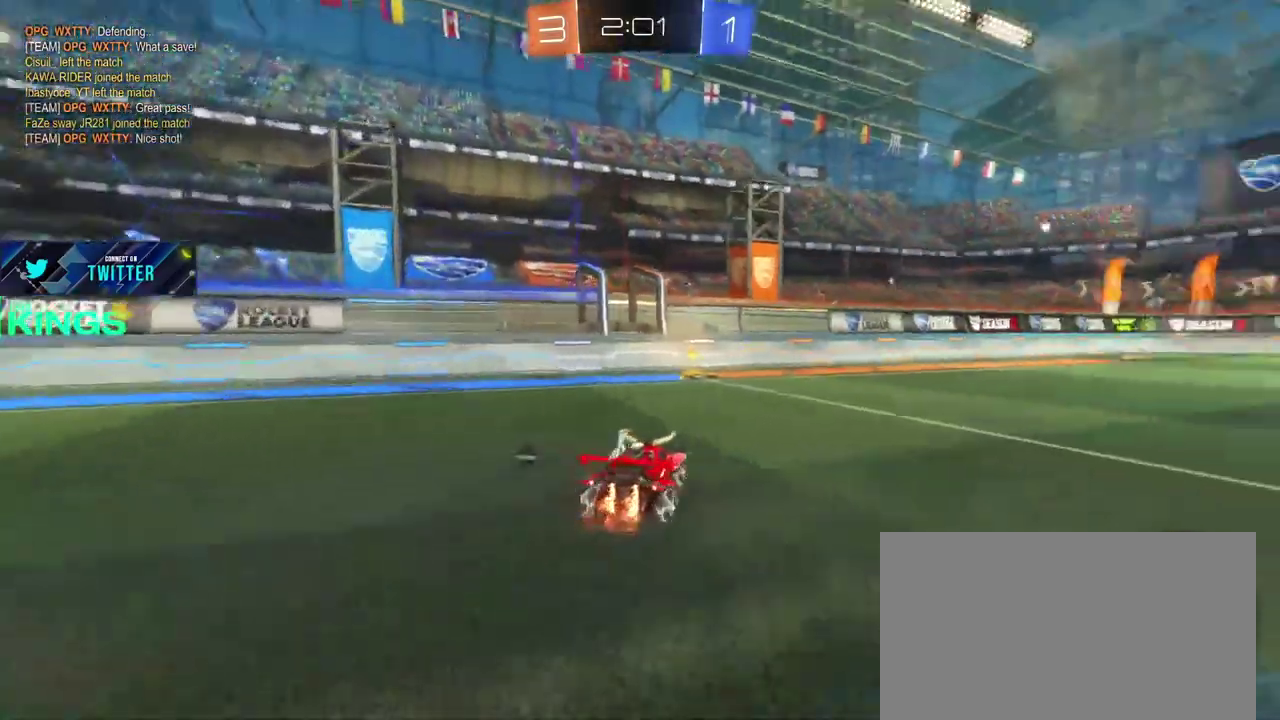
{"buttons": ["R2"], "left_stick": "left", "right_stick": "center", "events": [[300, "TRIANGLE", "down"], [400, "TRIANGLE", "up"], [450, "left_stick", "left"]]}
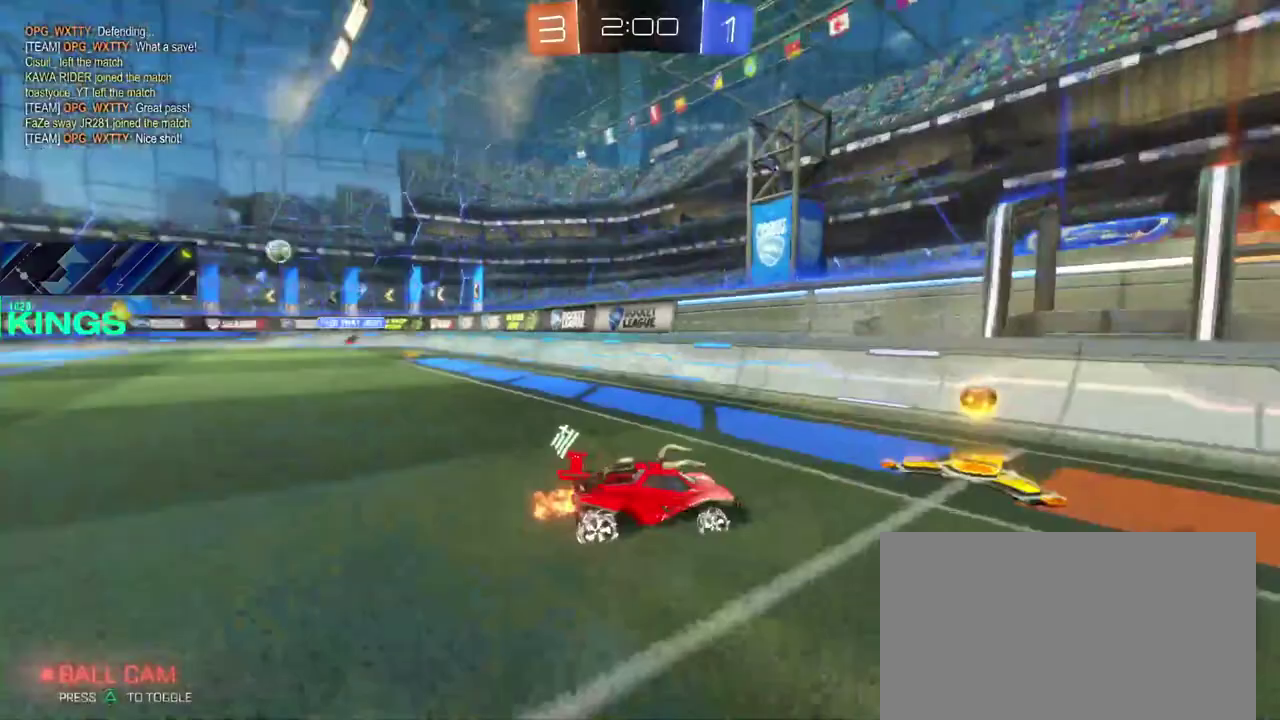
{"buttons": ["R2"], "left_stick": "left", "right_stick": "center", "events": []}
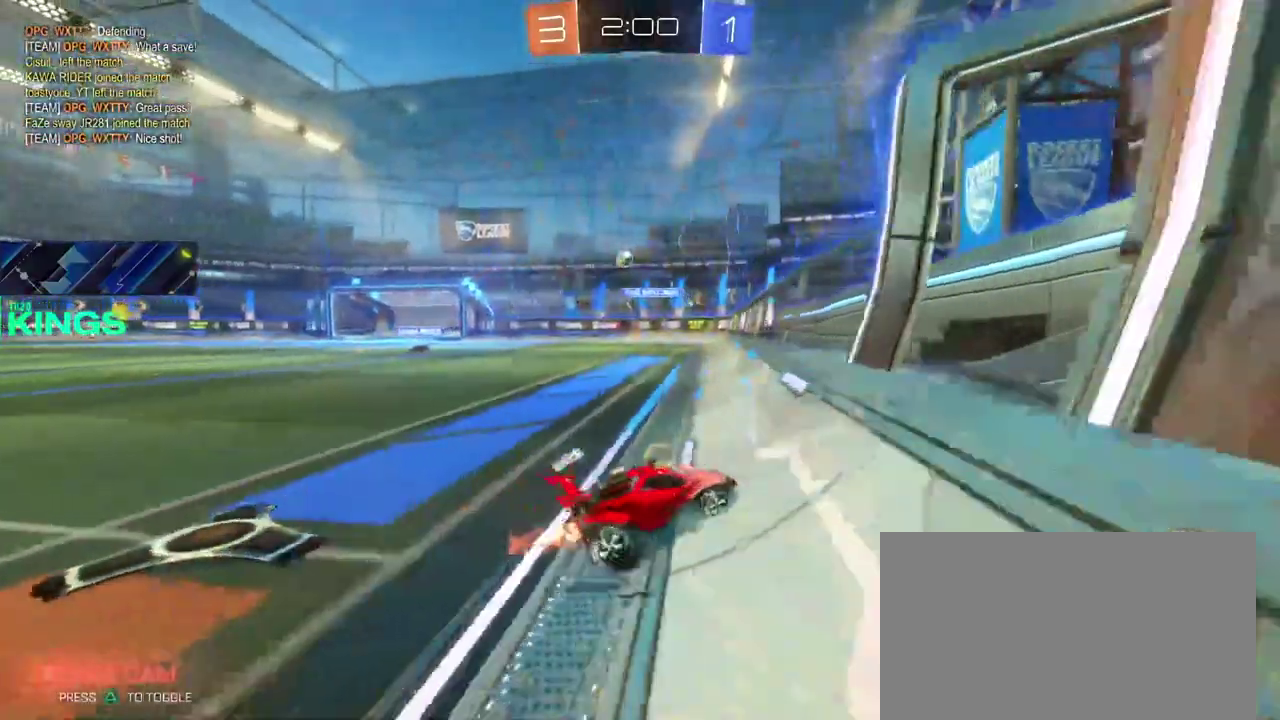
{"buttons": ["R2"], "left_stick": "center", "right_stick": "center", "events": [[433, "left_stick", "center"]]}
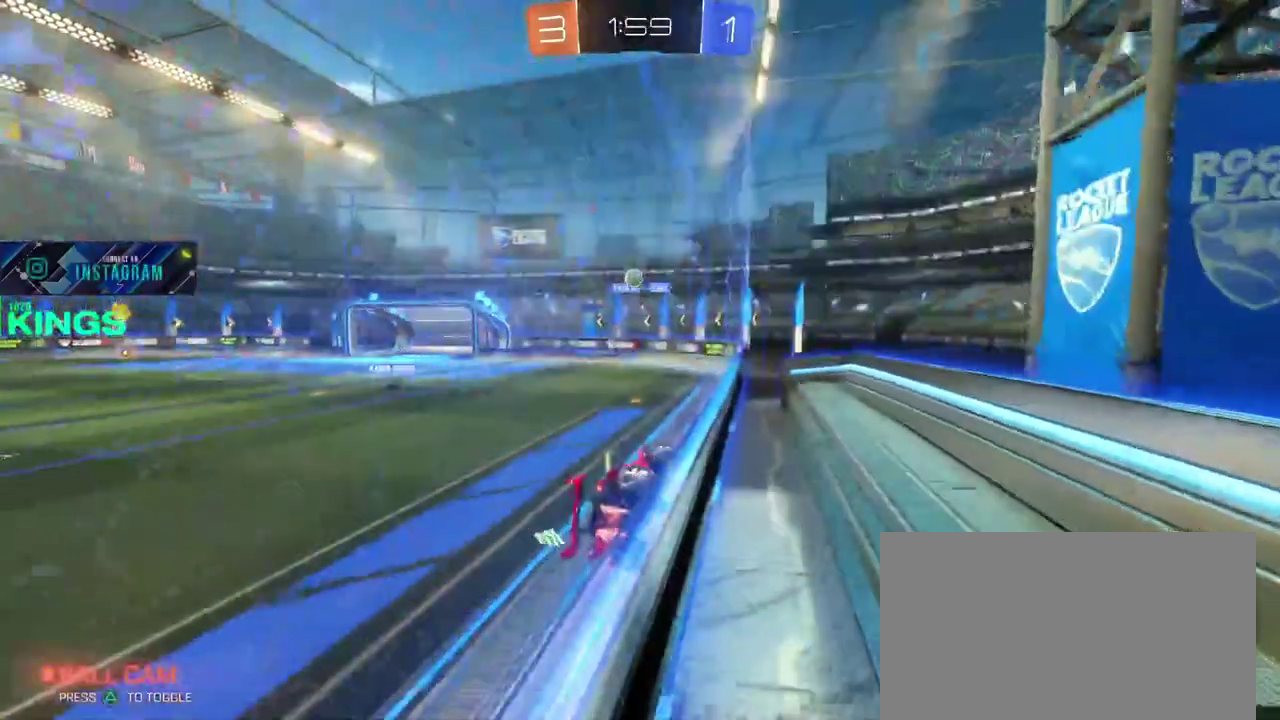
{"buttons": [], "left_stick": "left", "right_stick": "center", "events": [[267, "left_stick", "left"], [400, "R2", "up"]]}
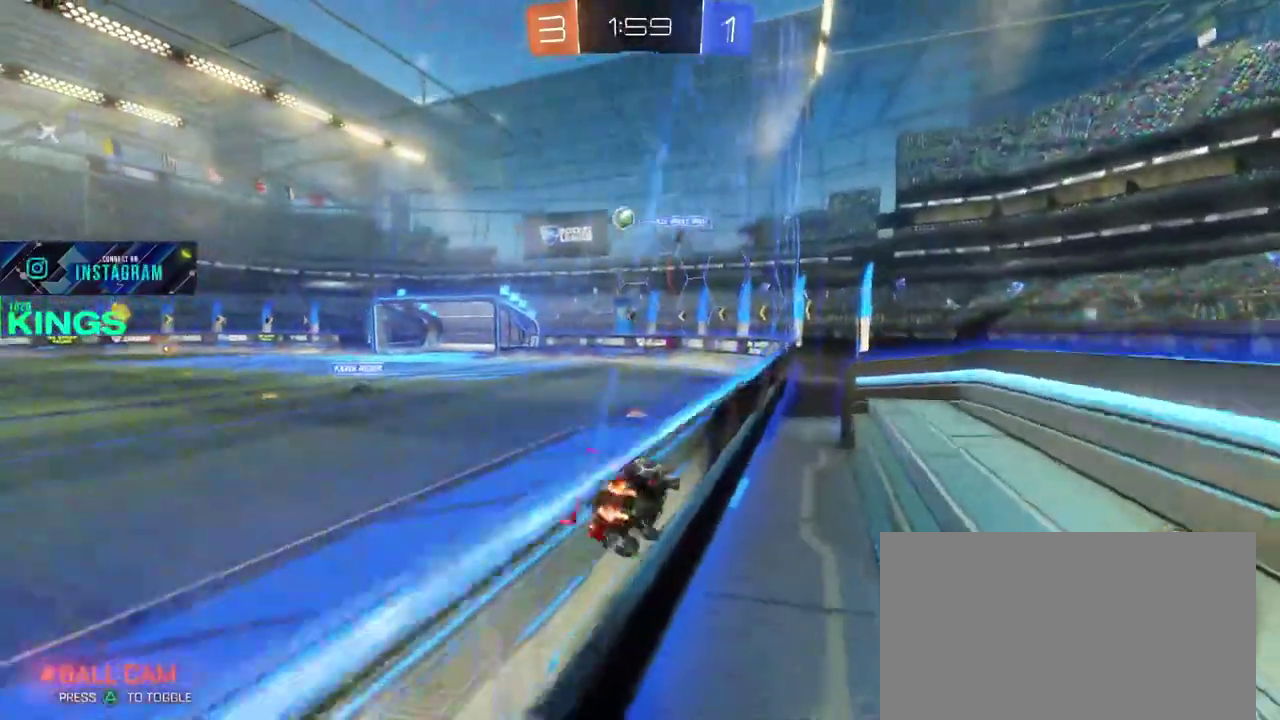
{"buttons": ["R2"], "left_stick": "left", "right_stick": "center", "events": [[300, "L1", "down"], [317, "L2", "down"], [417, "L1", "up"], [417, "L2", "up"], [417, "R2", "down"]]}
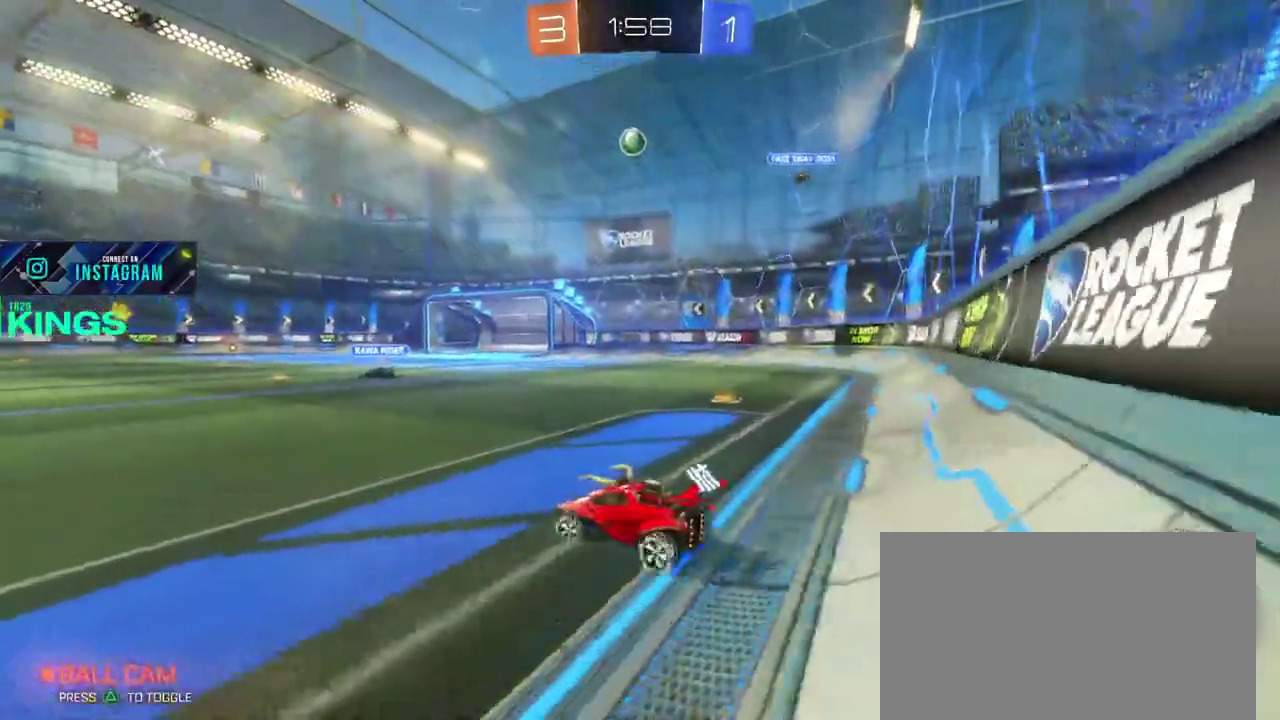
{"buttons": ["R2"], "left_stick": "right", "right_stick": "center", "events": [[400, "left_stick", "center"], [467, "left_stick", "right"]]}
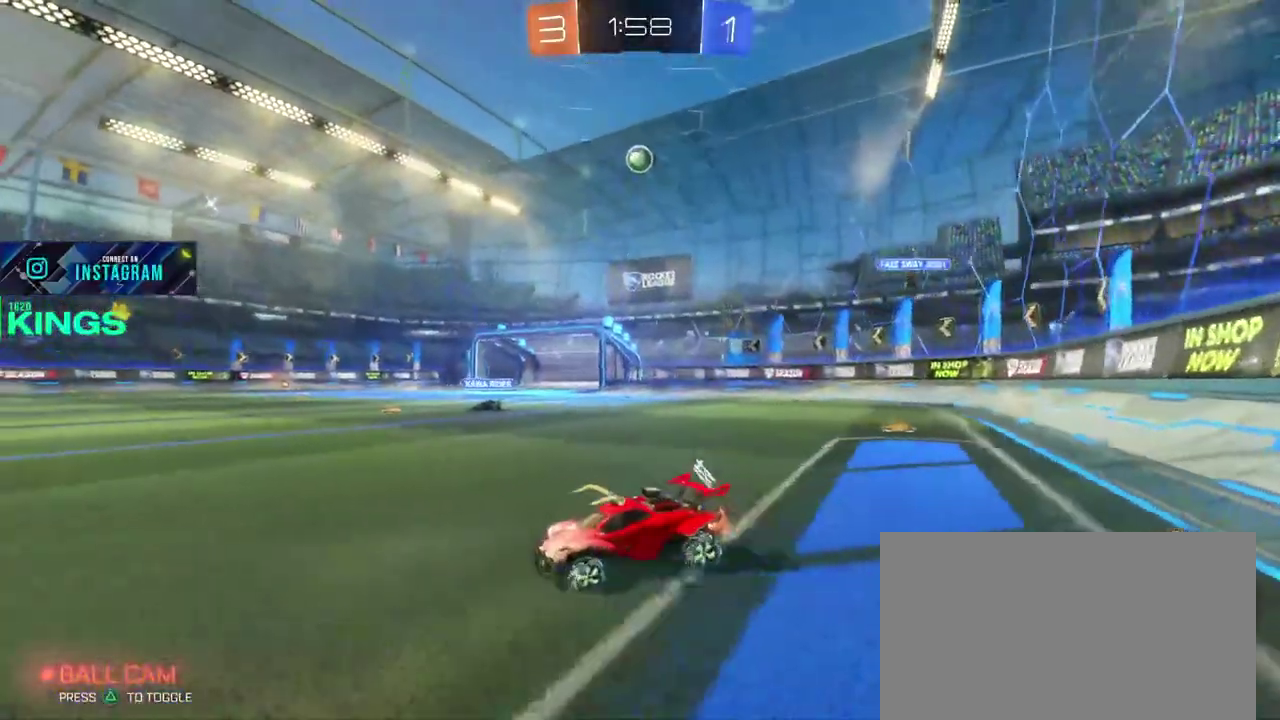
{"buttons": ["R2"], "left_stick": "center", "right_stick": "center", "events": [[483, "left_stick", "center"]]}
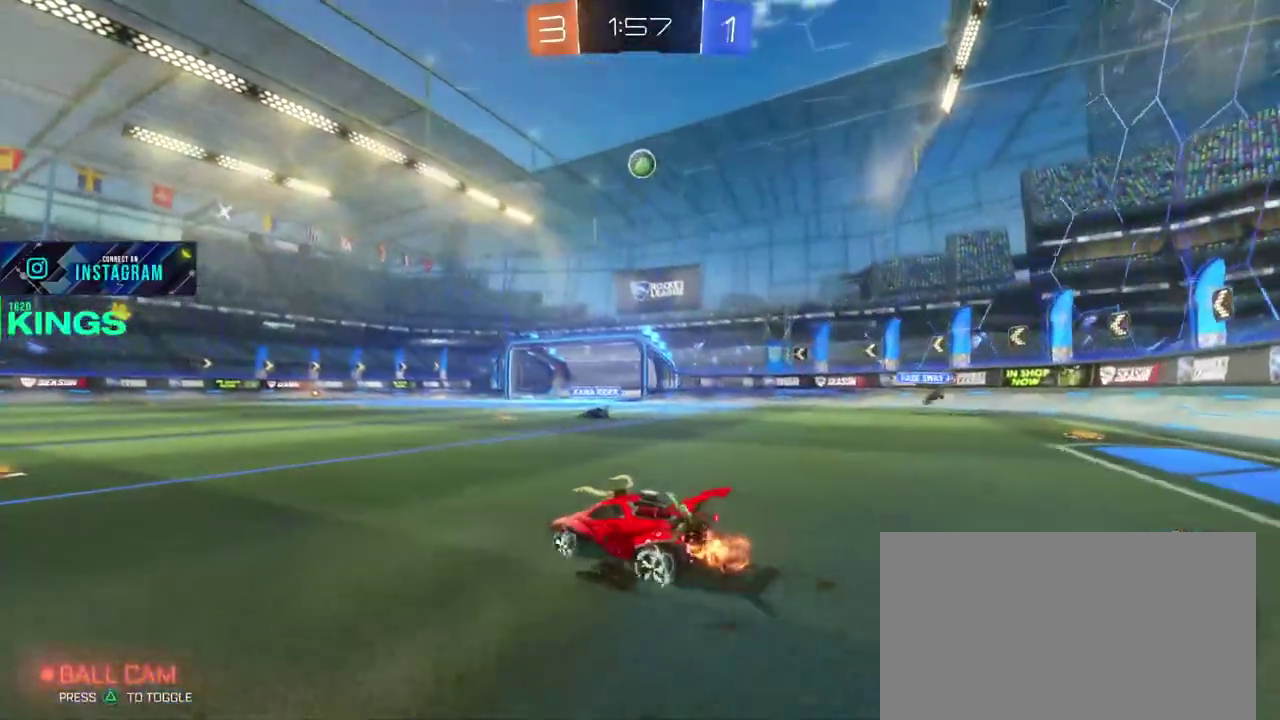
{"buttons": ["CROSS", "R2"], "left_stick": "right", "right_stick": "center", "events": [[233, "left_stick", "right"], [383, "left_stick", "center"], [483, "CROSS", "down"], [483, "left_stick", "right"]]}
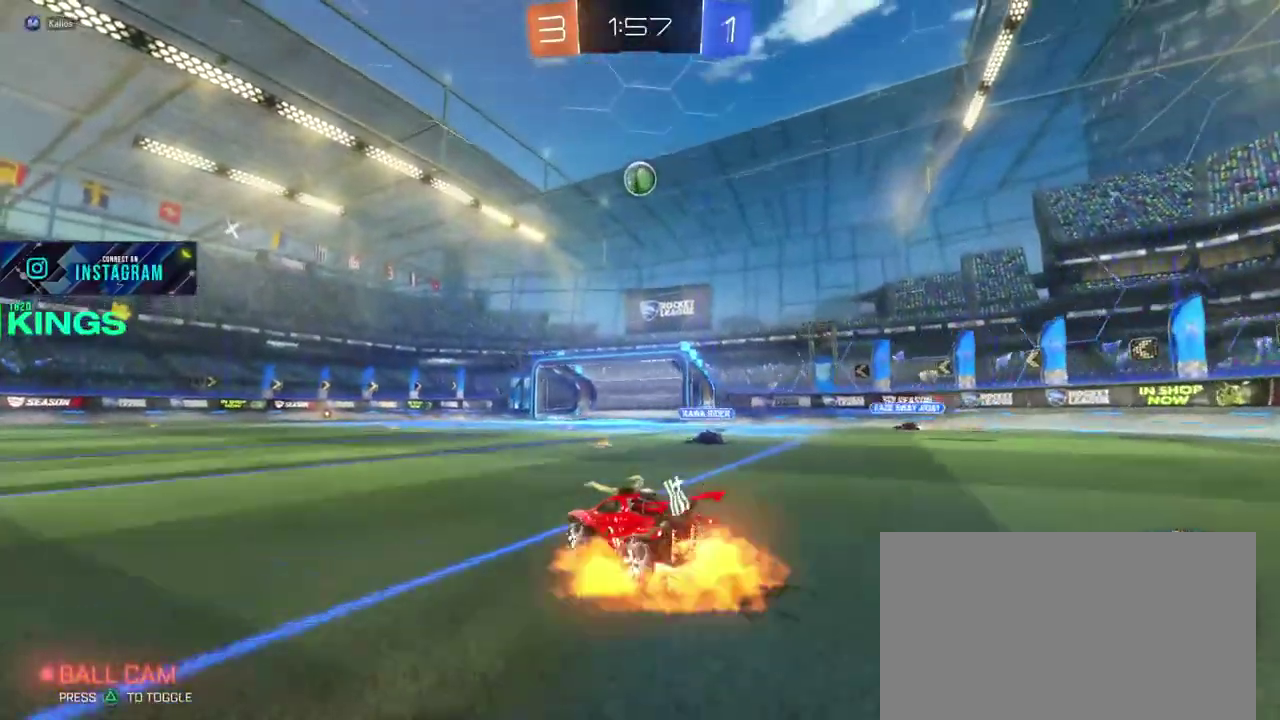
{"buttons": ["CIRCLE", "R2"], "left_stick": "center", "right_stick": "center", "events": [[83, "CROSS", "up"], [83, "left_stick", "up-right"], [133, "CIRCLE", "down"], [250, "left_stick", "center"]]}
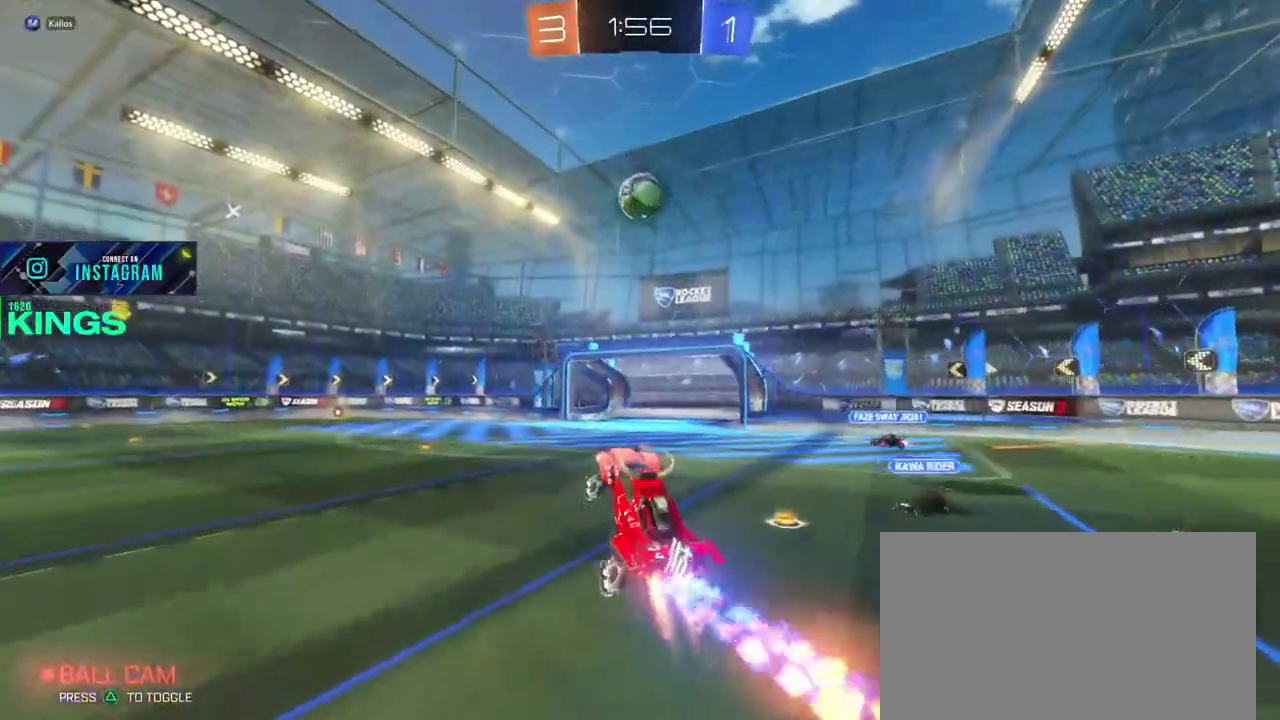
{"buttons": ["CIRCLE", "R2"], "left_stick": "up-right", "right_stick": "center"}